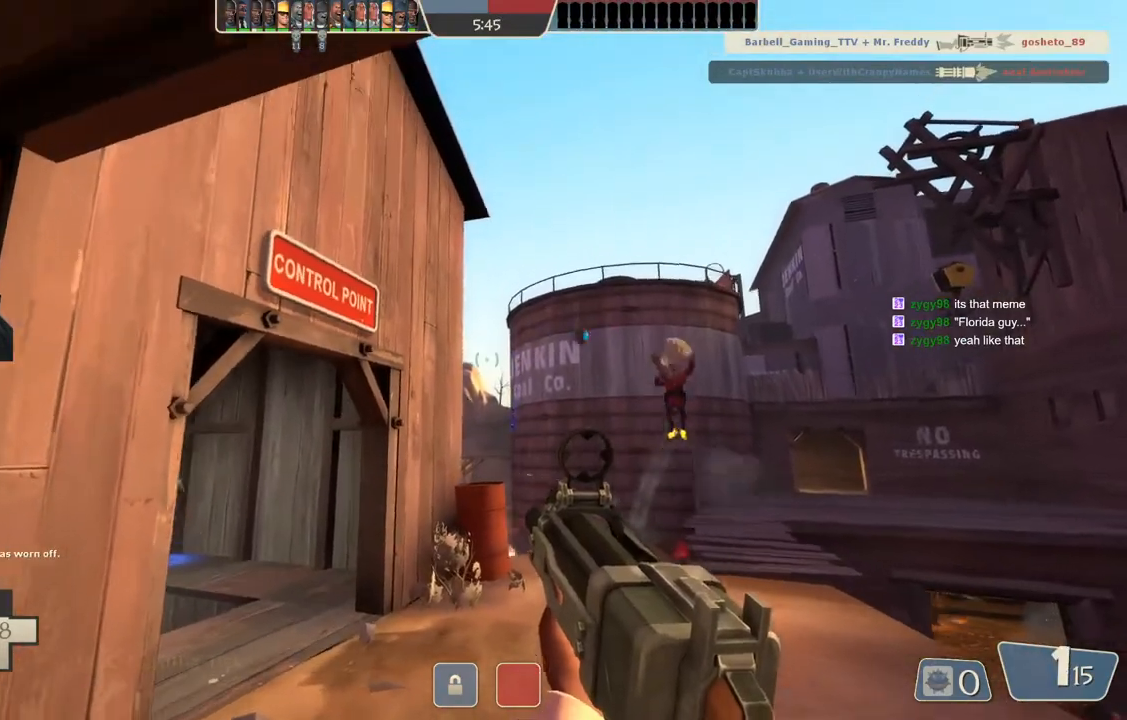
Gameplay with a controller (PlayStation layout); each line is a JSON object with the inputs held at the frame after it. "events" lists button and stick changes between this image and that frame as [ms after this image, input, new state], when the widget could be followed in between.
{"buttons": [], "left_stick": "down", "right_stick": "center", "events": [[33, "left_stick", "down"]]}
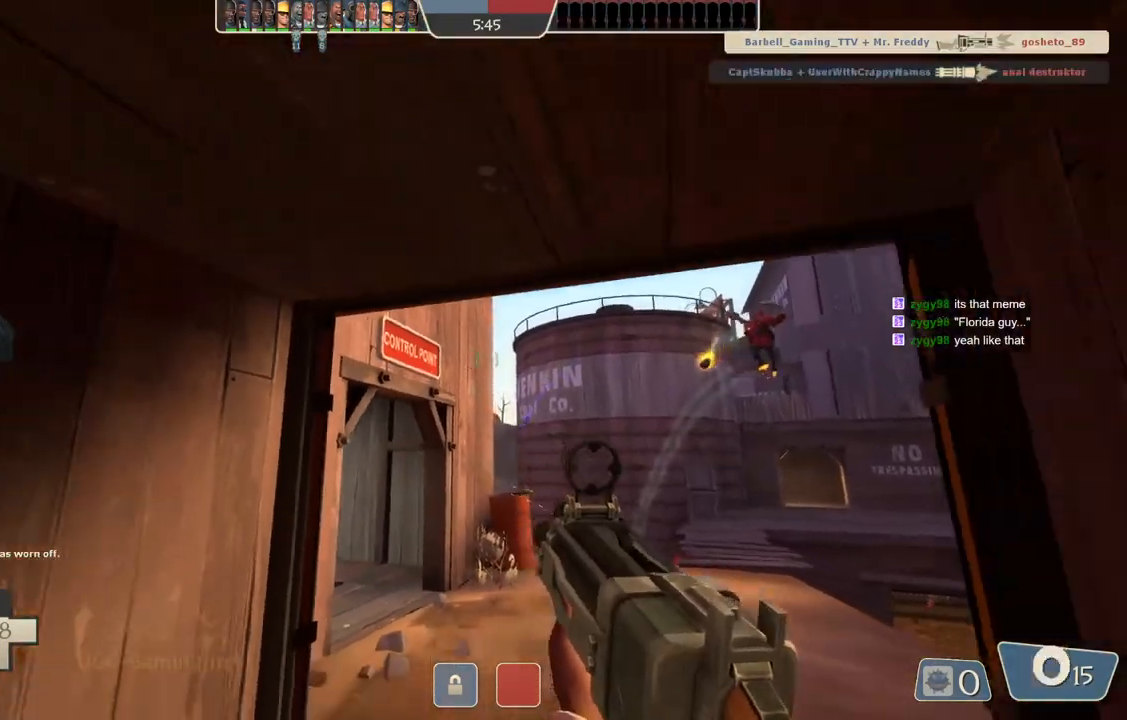
{"buttons": [], "left_stick": "down", "right_stick": "center", "events": []}
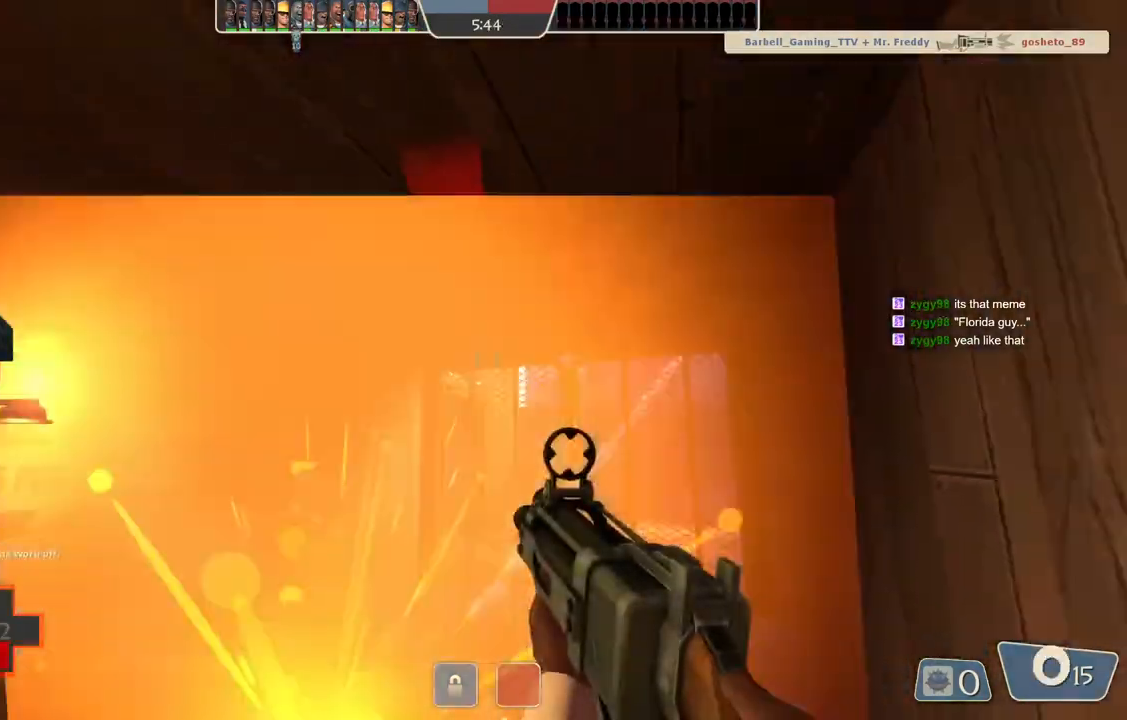
{"buttons": [], "left_stick": "center", "right_stick": "center", "events": [[367, "left_stick", "right"], [483, "left_stick", "center"]]}
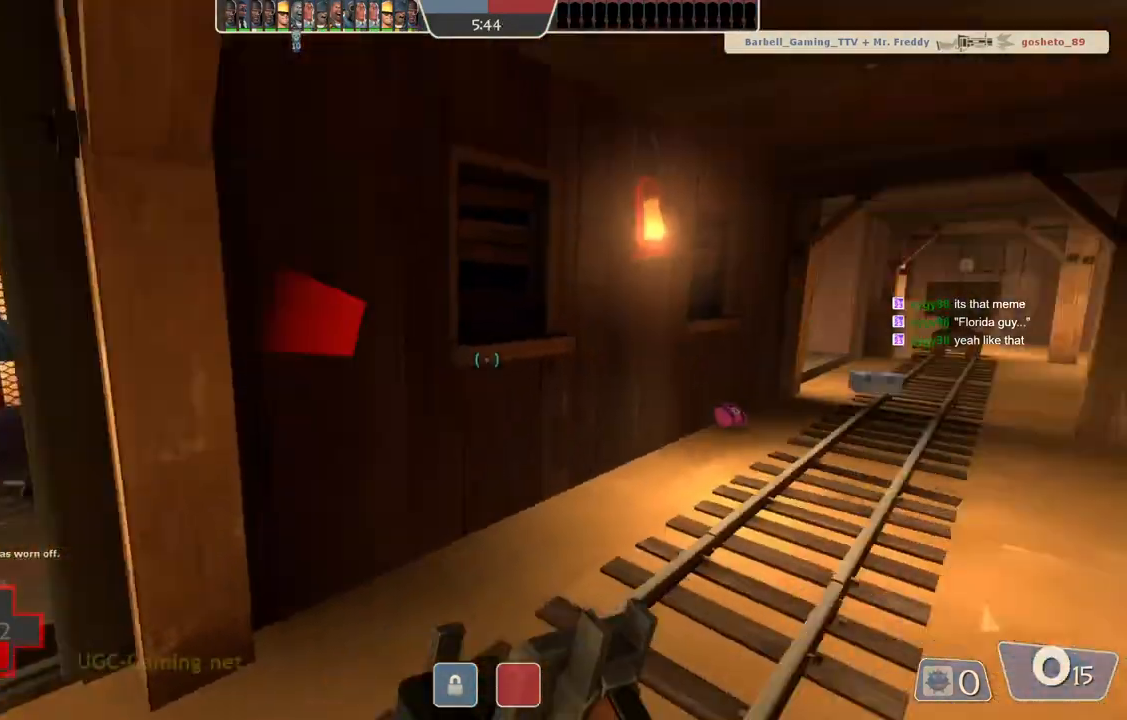
{"buttons": [], "left_stick": "left", "right_stick": "center", "events": [[233, "left_stick", "left"]]}
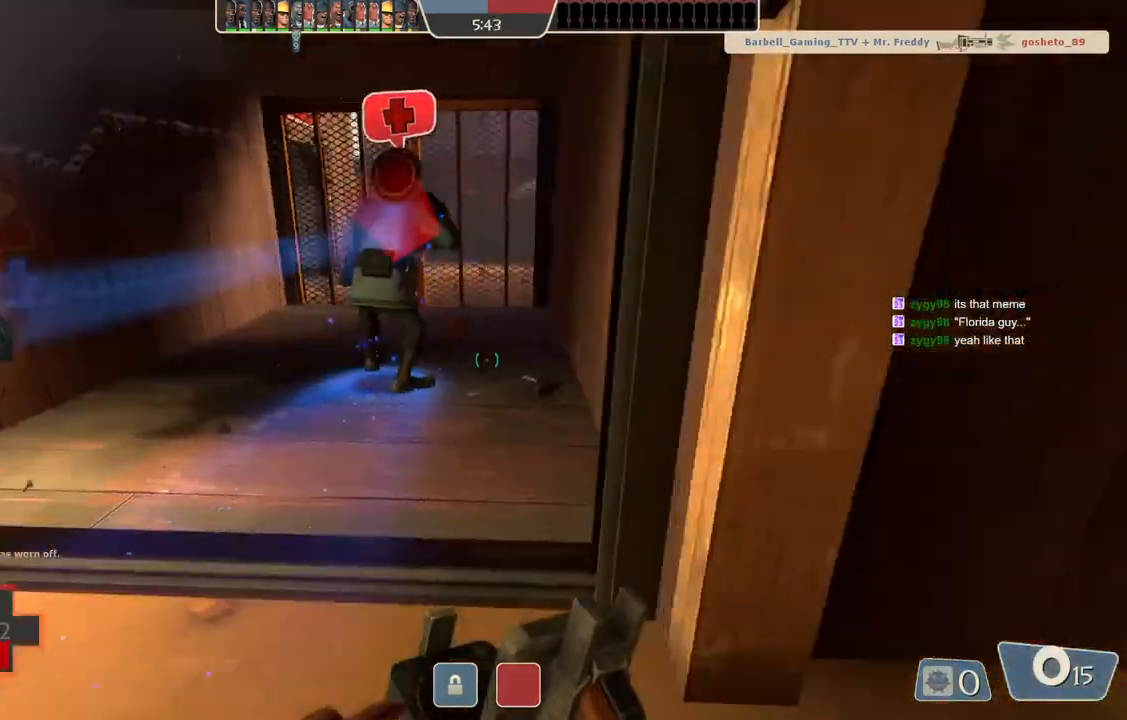
{"buttons": [], "left_stick": "up", "right_stick": "center", "events": [[100, "left_stick", "center"], [500, "left_stick", "up"]]}
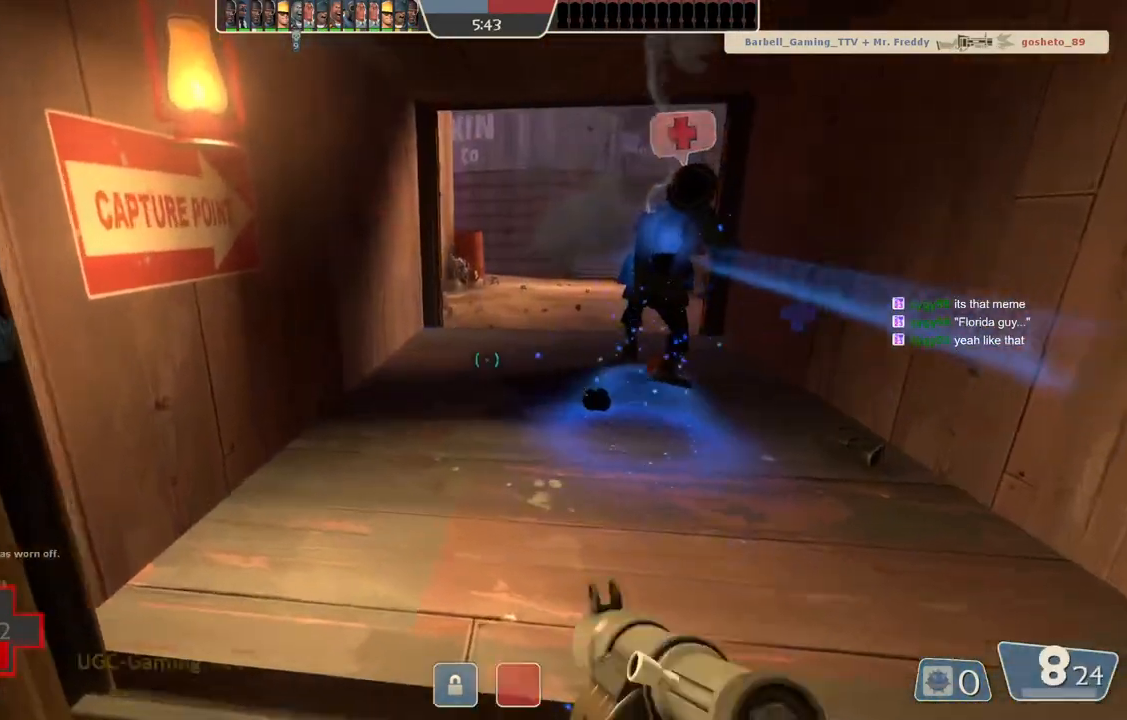
{"buttons": [], "left_stick": "up", "right_stick": "center", "events": []}
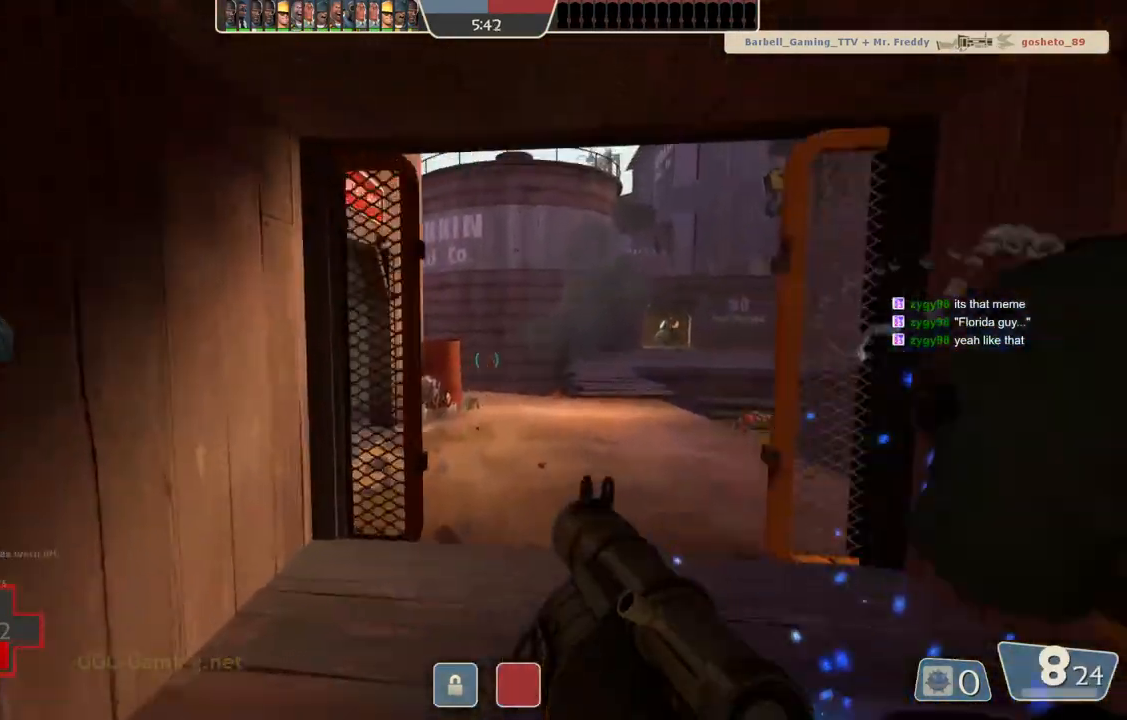
{"buttons": [], "left_stick": "up", "right_stick": "center", "events": [[217, "left_stick", "center"], [267, "left_stick", "down"], [433, "left_stick", "left"], [483, "left_stick", "up"]]}
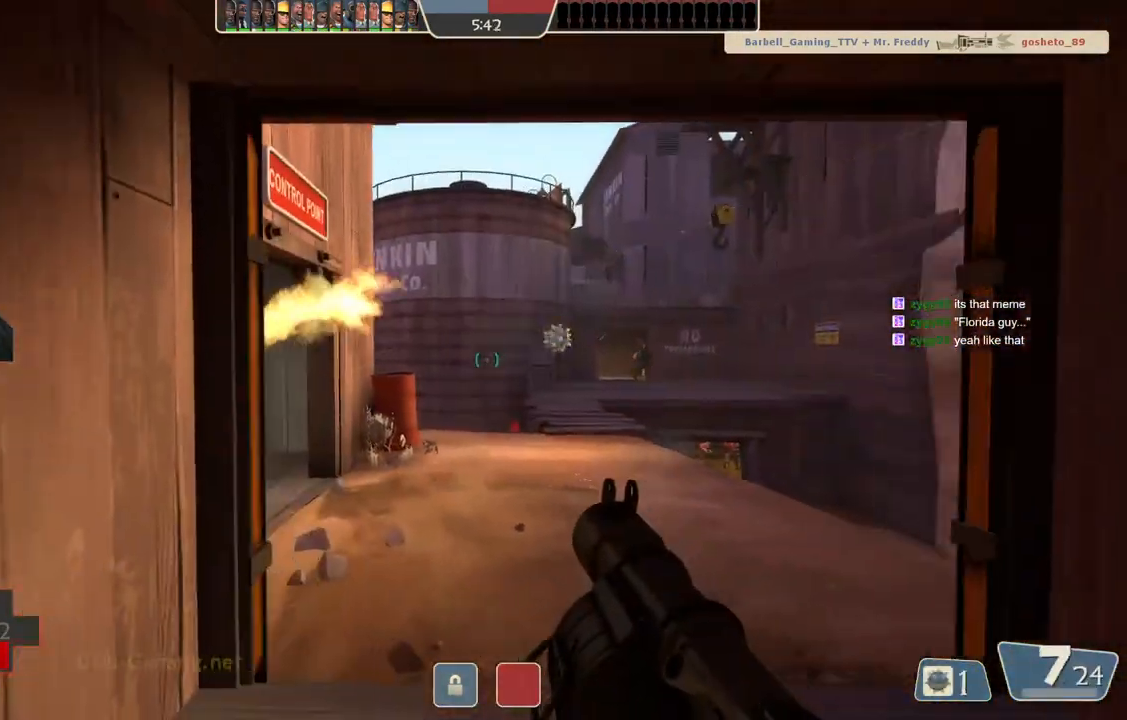
{"buttons": [], "left_stick": "up-right", "right_stick": "center", "events": [[183, "left_stick", "center"], [250, "left_stick", "down"], [500, "left_stick", "up-right"]]}
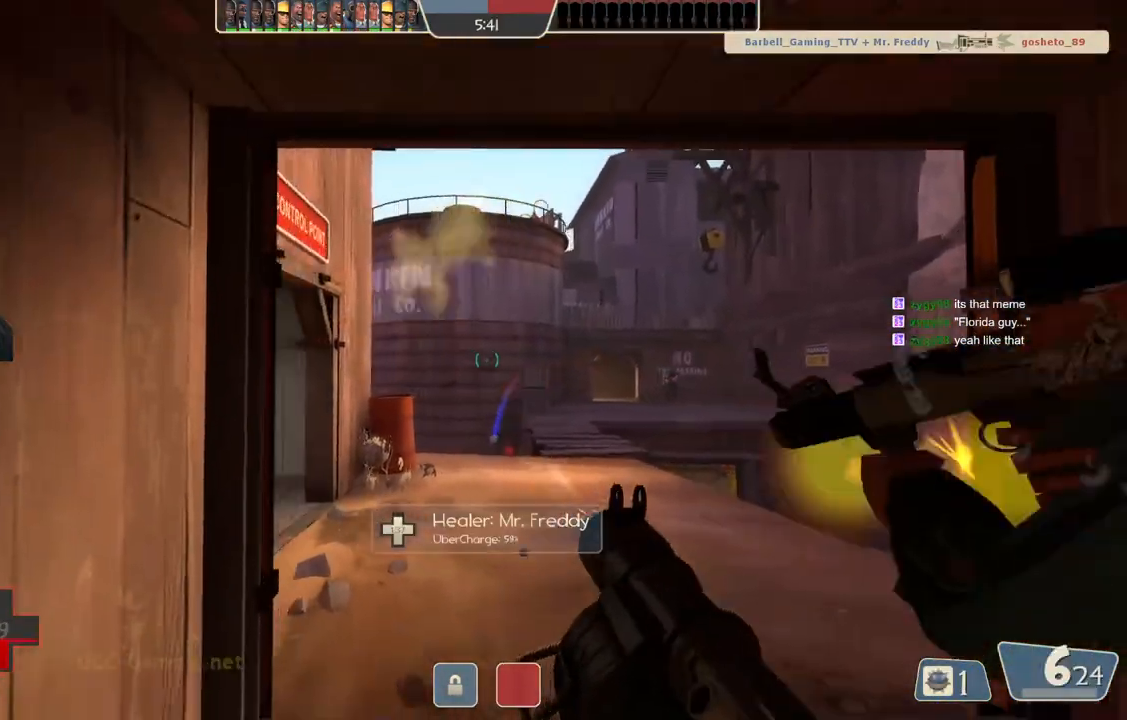
{"buttons": [], "left_stick": "down", "right_stick": "center", "events": [[17, "left_stick", "up"], [217, "left_stick", "up-left"], [417, "left_stick", "down"]]}
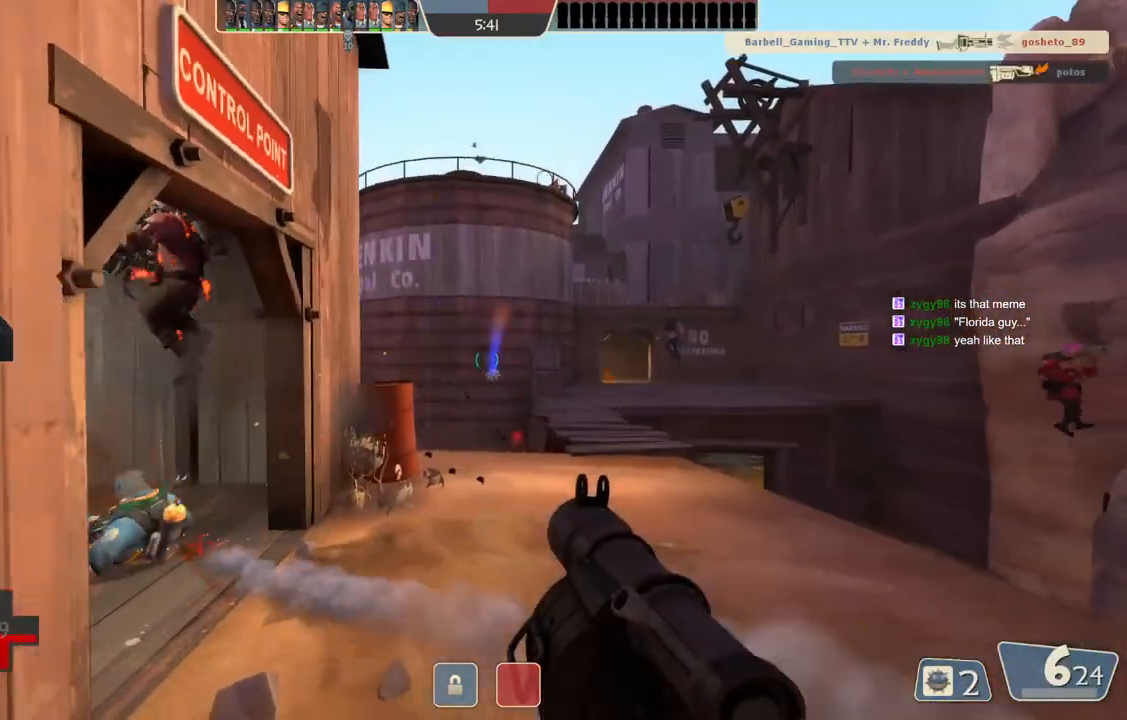
{"buttons": [], "left_stick": "down", "right_stick": "center", "events": []}
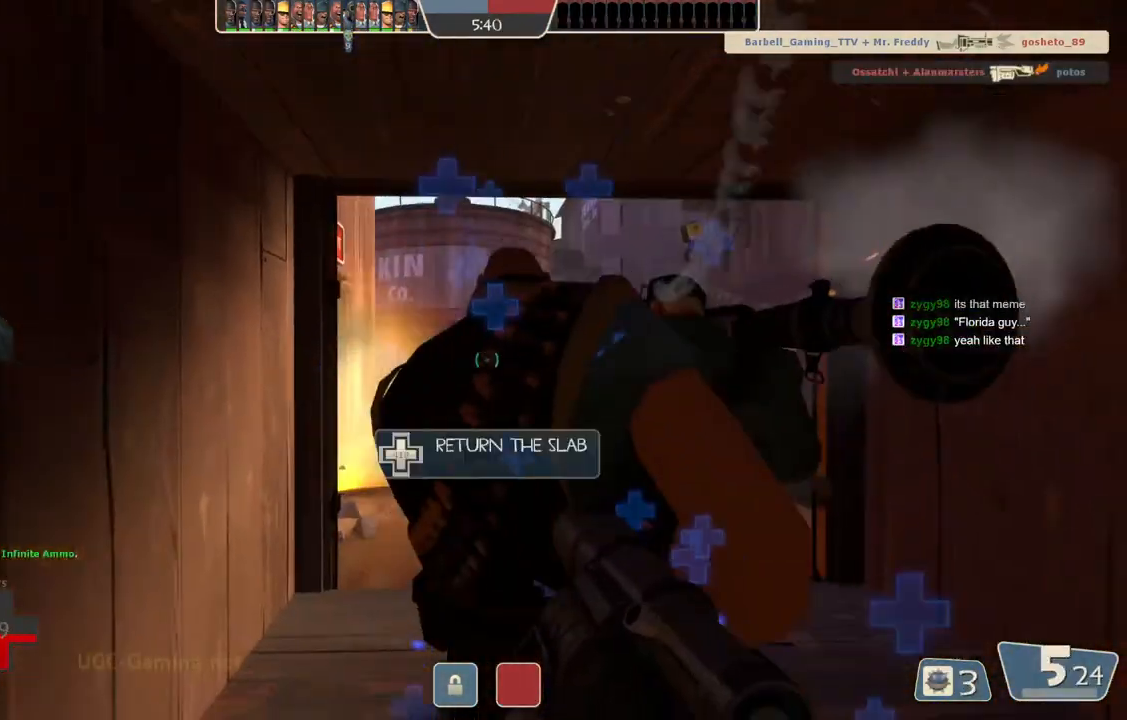
{"buttons": [], "left_stick": "down", "right_stick": "center", "events": []}
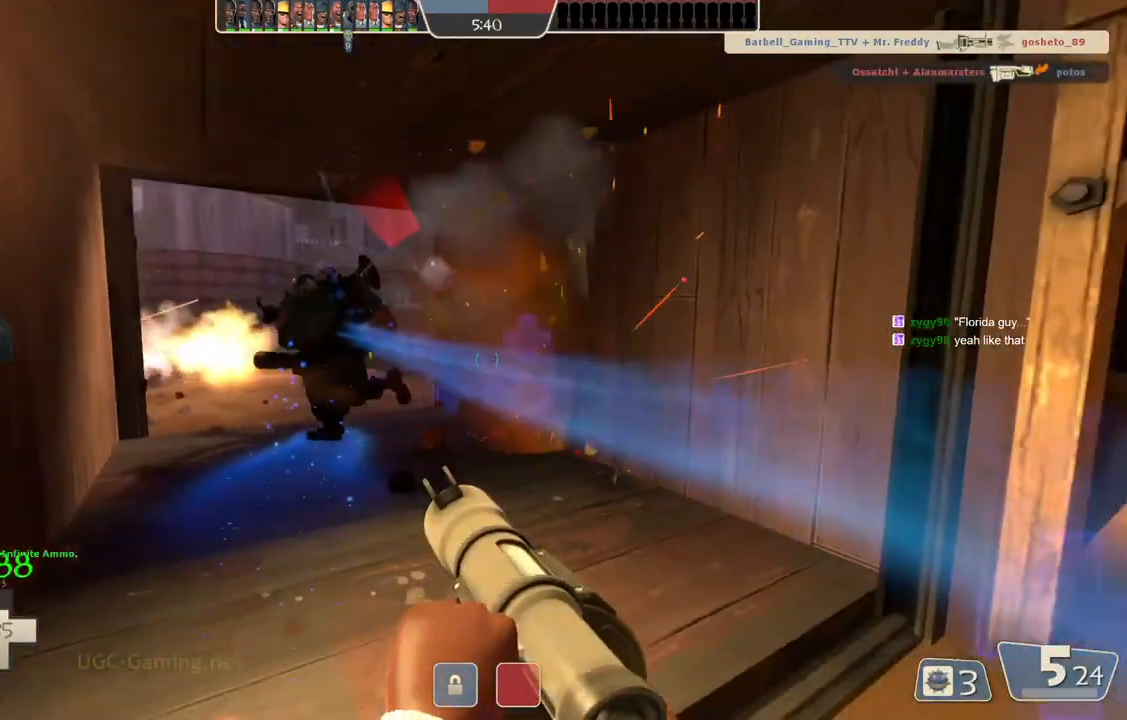
{"buttons": ["L1", "L2"], "left_stick": "down-left", "right_stick": "center"}
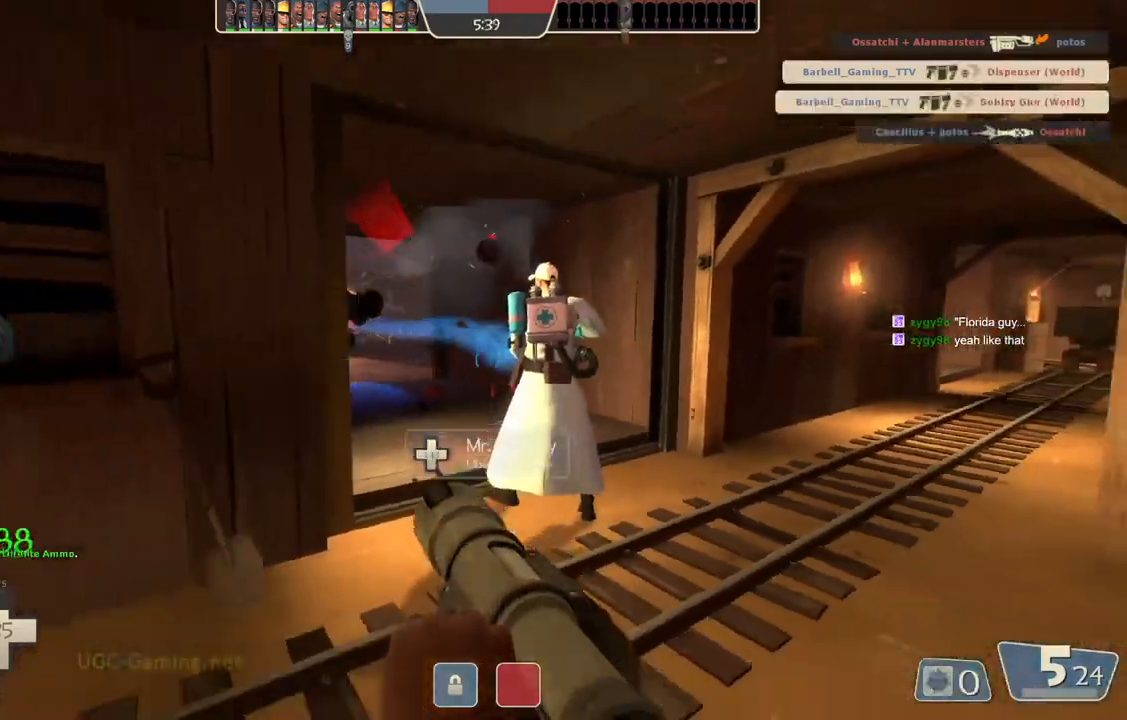
{"buttons": [], "left_stick": "up-right", "right_stick": "center", "events": [[50, "L1", "up"], [200, "left_stick", "up-left"], [250, "L2", "up"], [283, "left_stick", "up-right"]]}
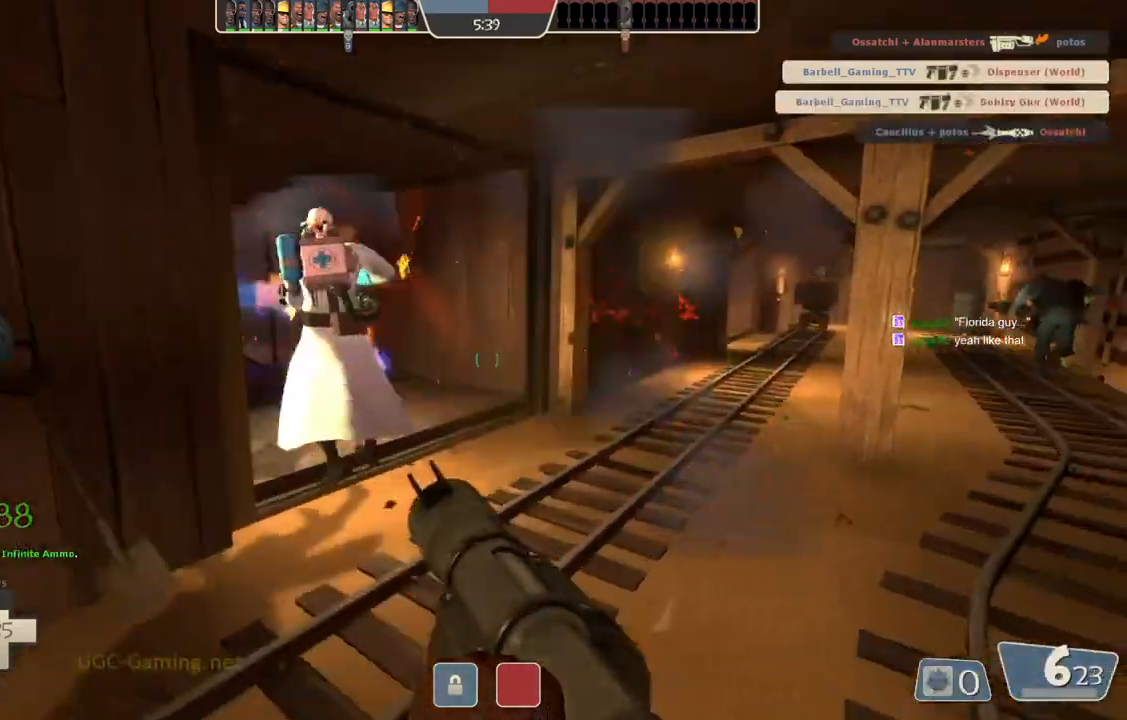
{"buttons": [], "left_stick": "up-right", "right_stick": "center", "events": [[50, "left_stick", "up"], [383, "left_stick", "center"], [483, "left_stick", "up-right"]]}
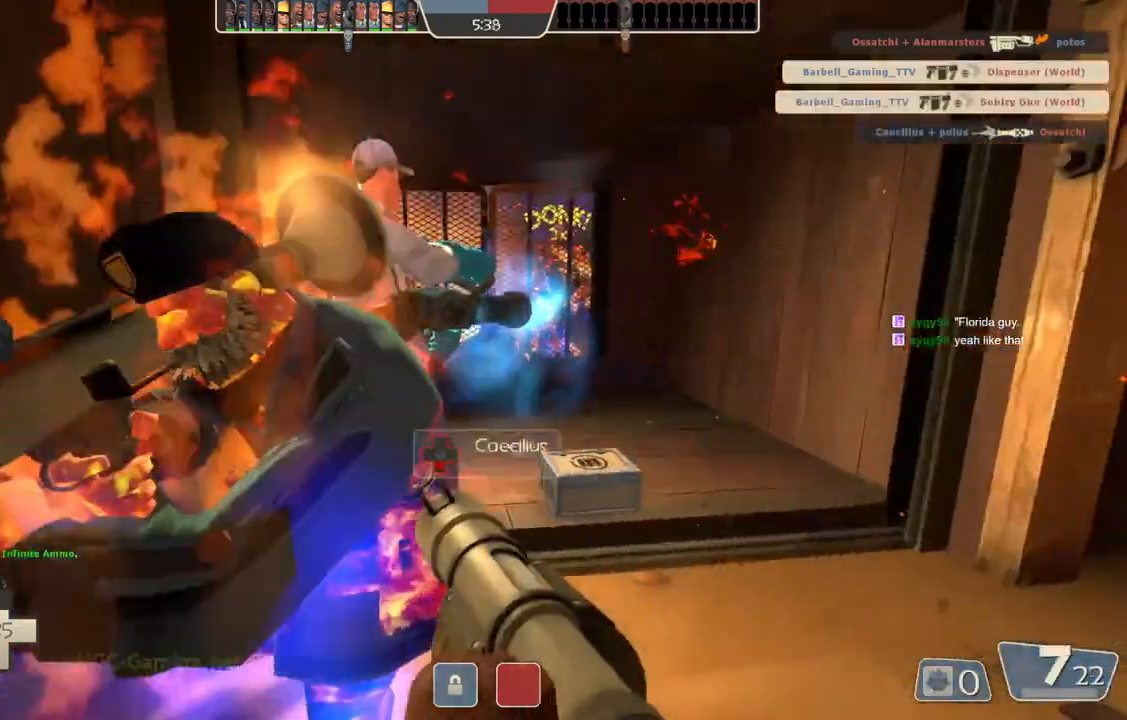
{"buttons": [], "left_stick": "up", "right_stick": "center", "events": [[183, "left_stick", "up"]]}
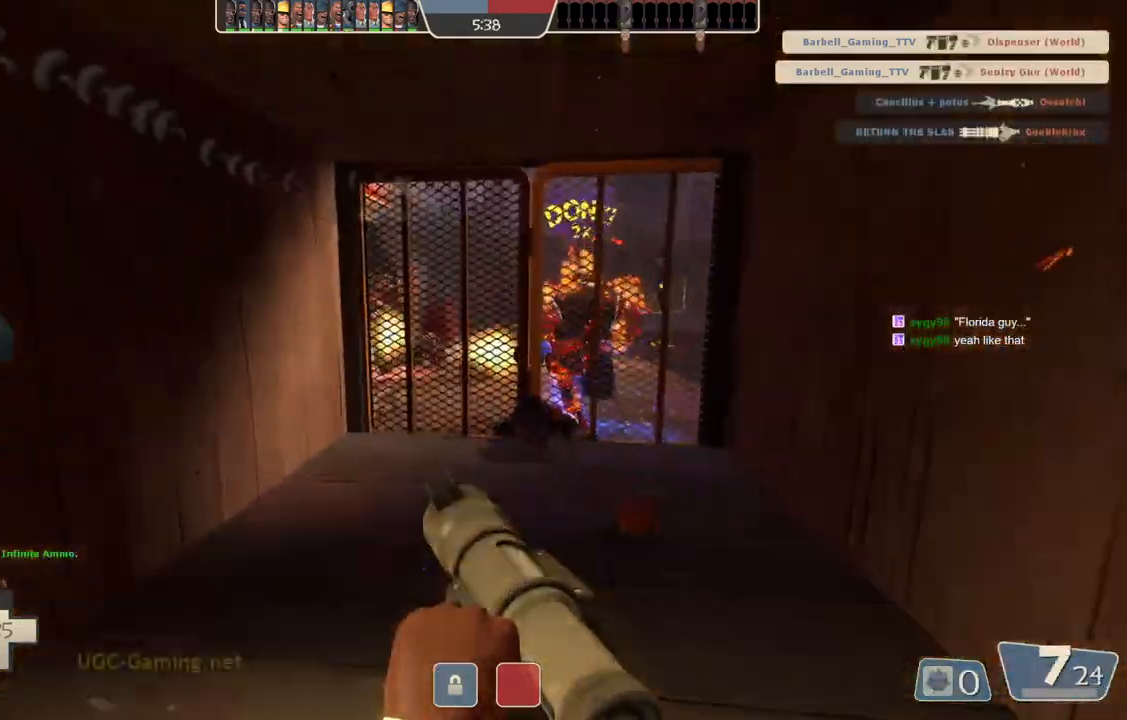
{"buttons": [], "left_stick": "up-right", "right_stick": "center", "events": [[250, "left_stick", "down"], [333, "left_stick", "up"], [467, "left_stick", "up-right"]]}
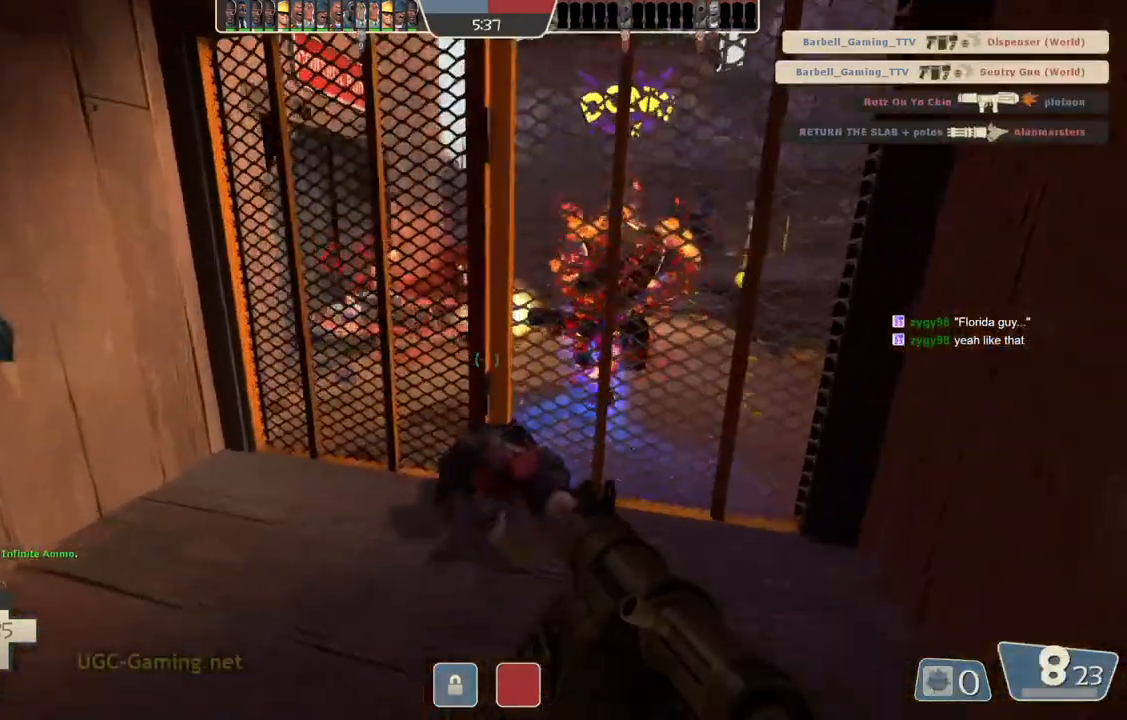
{"buttons": [], "left_stick": "up", "right_stick": "center", "events": [[50, "left_stick", "right"], [100, "left_stick", "down"], [300, "left_stick", "up-left"], [433, "left_stick", "up"]]}
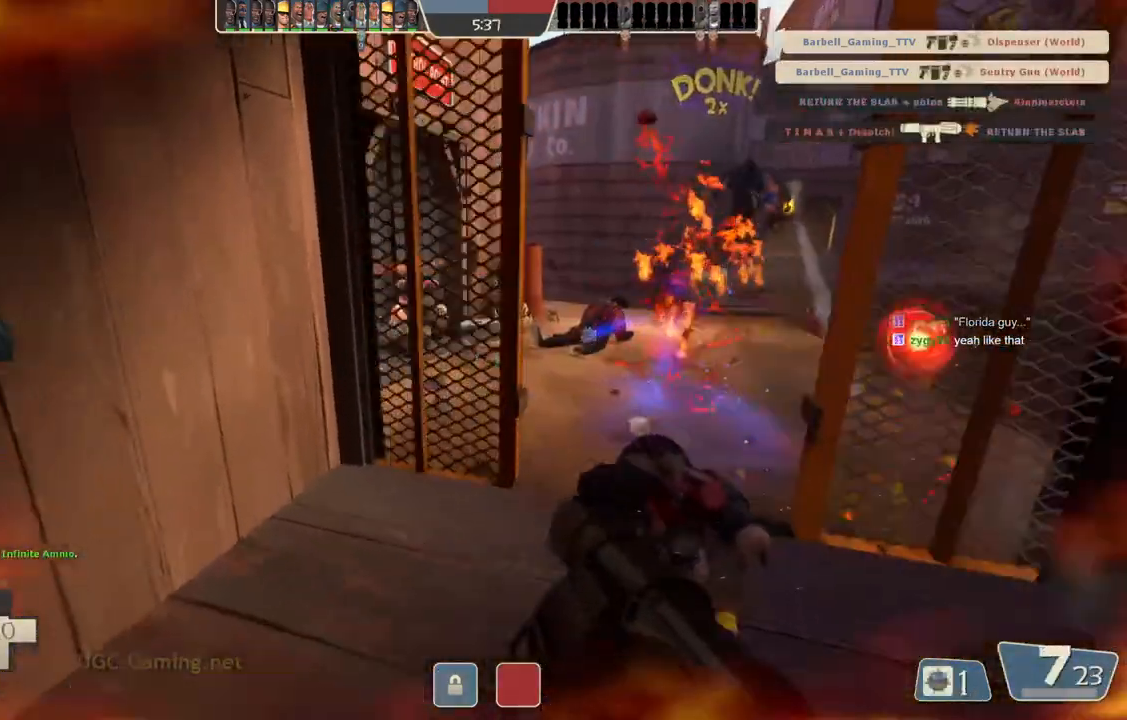
{"buttons": [], "left_stick": "down-left", "right_stick": "center", "events": [[183, "left_stick", "right"], [283, "left_stick", "down"], [400, "left_stick", "down-left"]]}
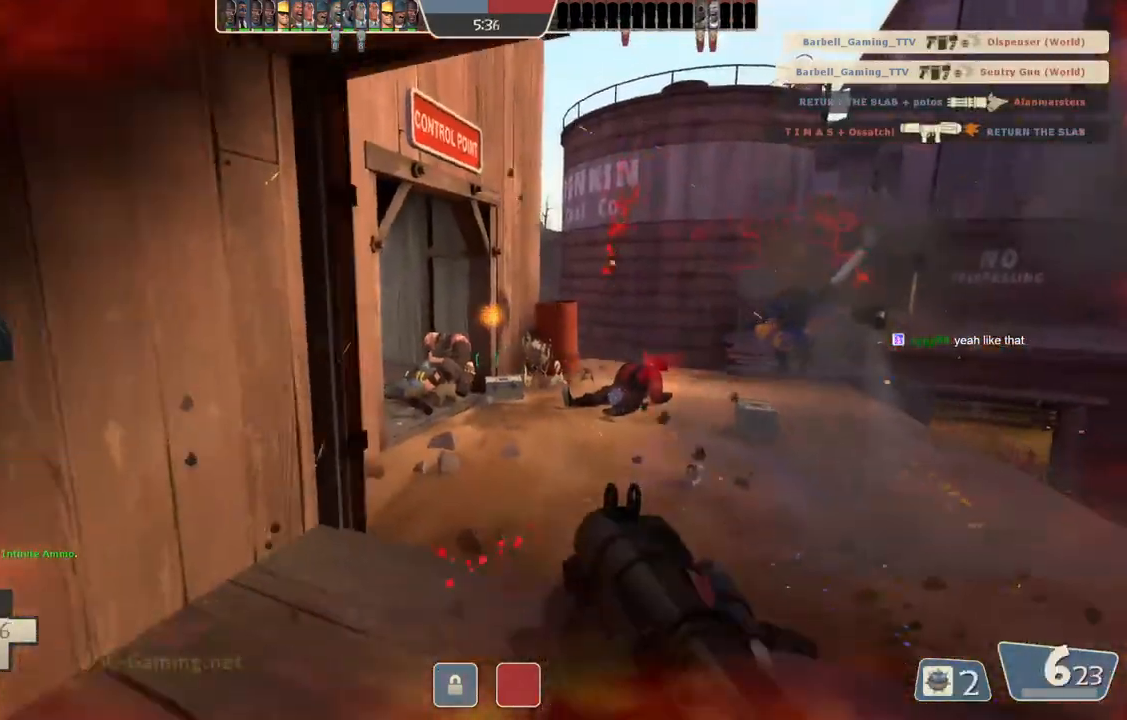
{"buttons": [], "left_stick": "down-left", "right_stick": "center", "events": []}
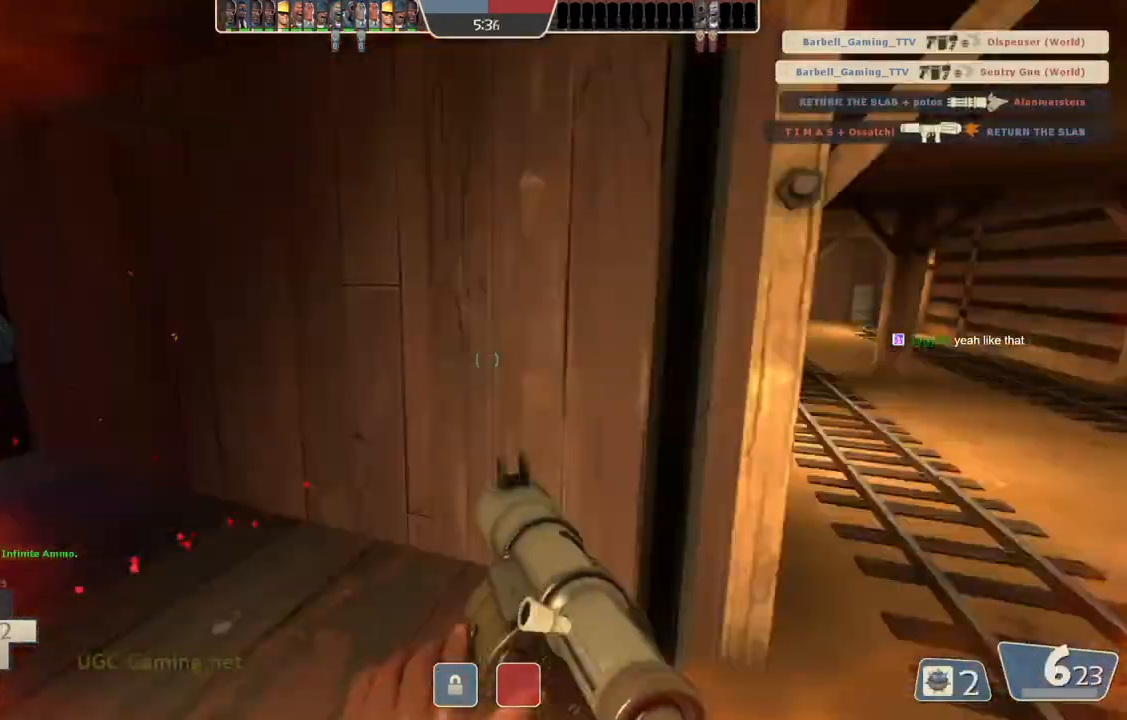
{"buttons": ["L2"], "left_stick": "down", "right_stick": "center", "events": [[117, "left_stick", "down"], [233, "left_stick", "down-right"], [250, "L2", "down"], [433, "left_stick", "down"]]}
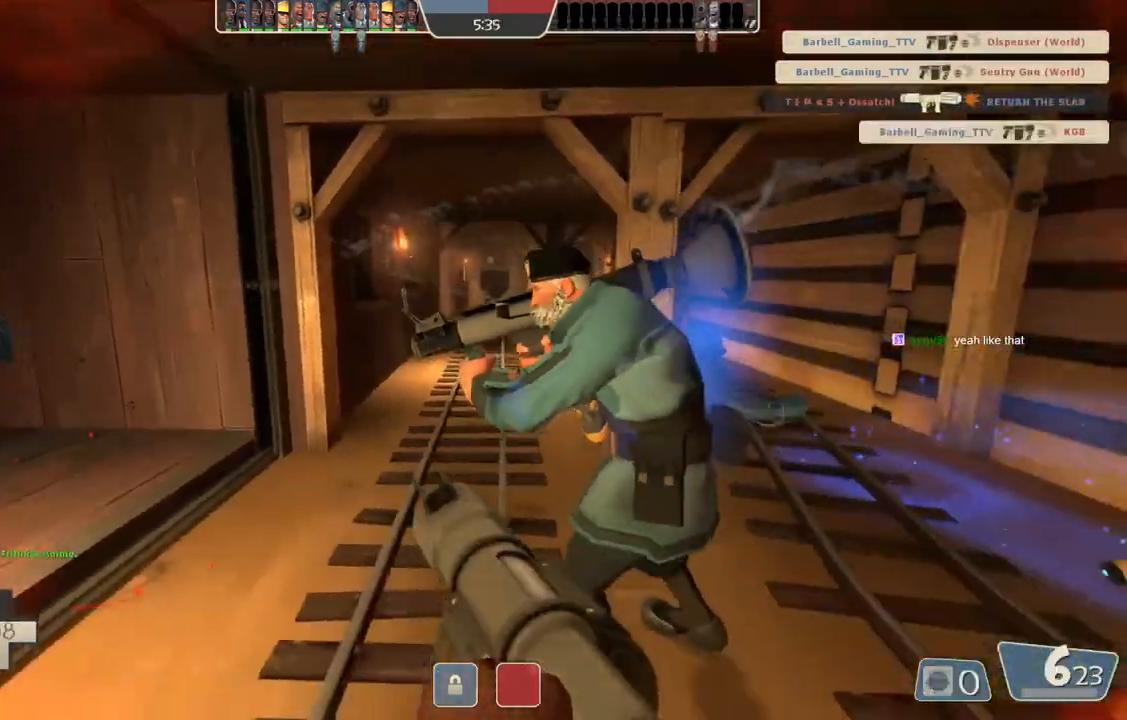
{"buttons": [], "left_stick": "center", "right_stick": "center", "events": [[183, "L1", "down"], [183, "left_stick", "center"], [267, "left_stick", "right"], [383, "L1", "up"], [383, "L2", "up"], [400, "left_stick", "center"]]}
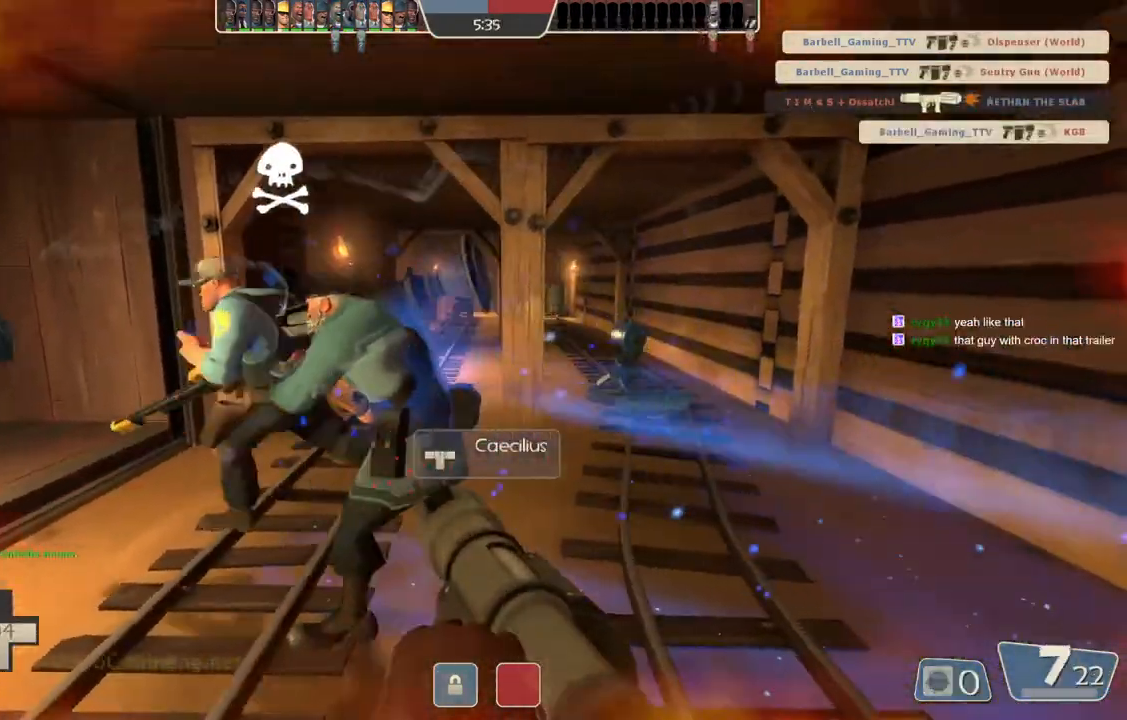
{"buttons": [], "left_stick": "down-left", "right_stick": "center", "events": [[83, "left_stick", "down-left"]]}
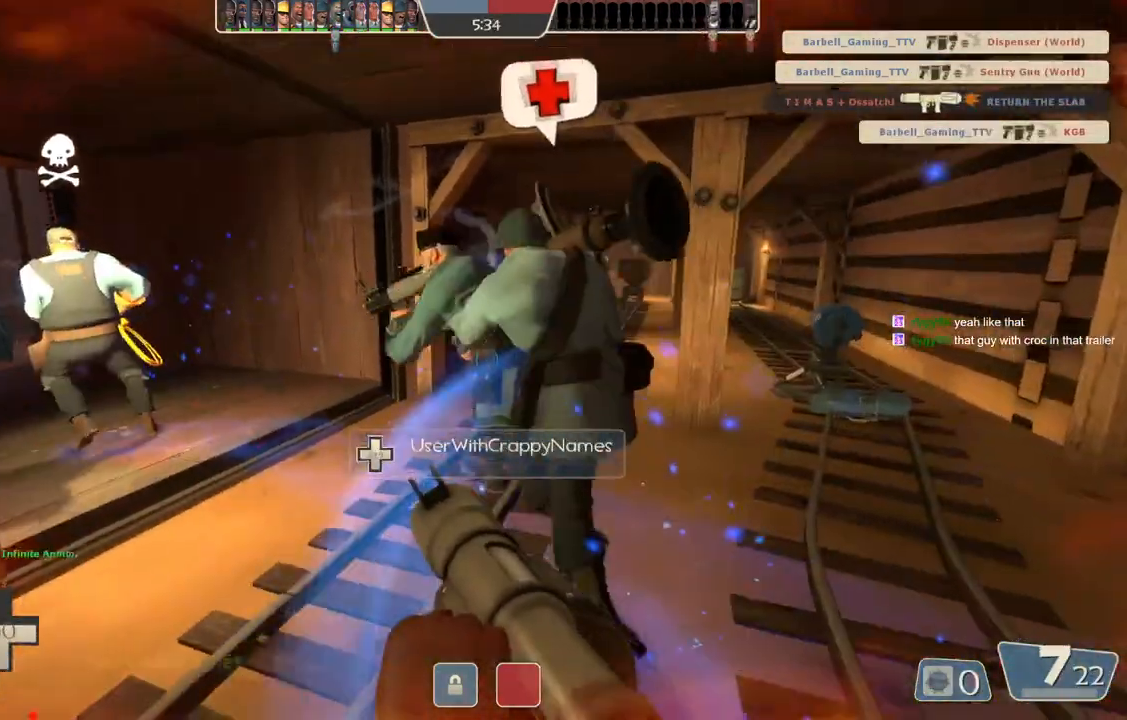
{"buttons": [], "left_stick": "center", "right_stick": "center", "events": [[83, "left_stick", "center"]]}
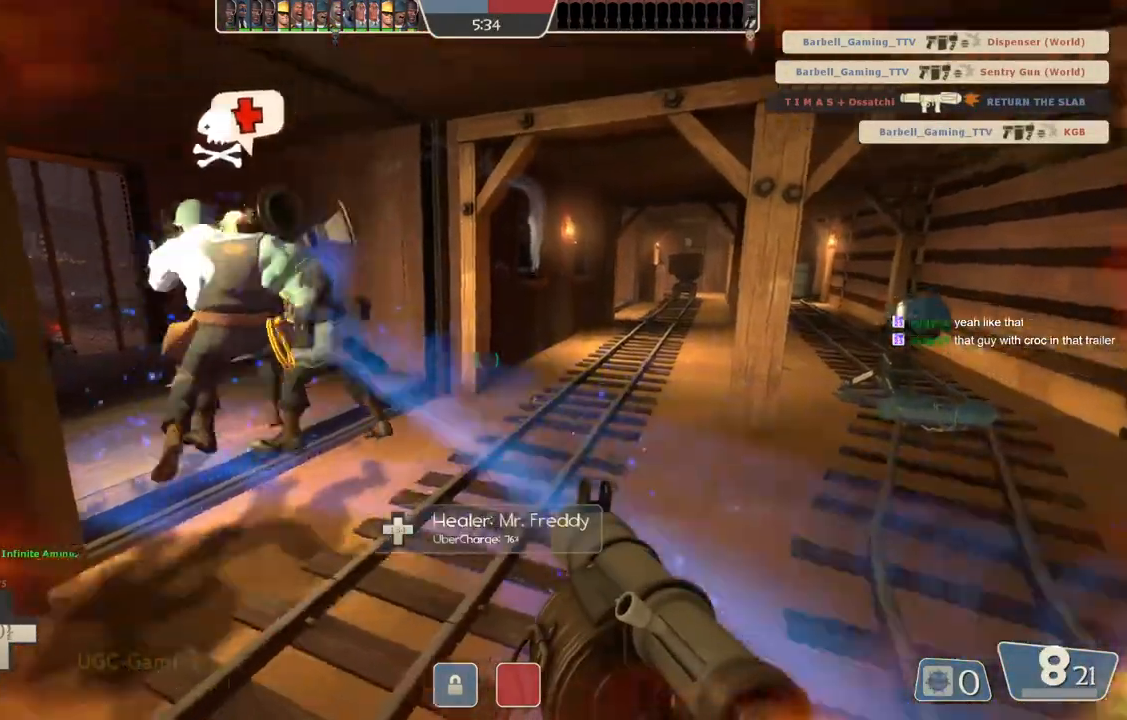
{"buttons": [], "left_stick": "down-left", "right_stick": "center", "events": [[33, "left_stick", "up"], [217, "left_stick", "left"], [400, "left_stick", "down-left"]]}
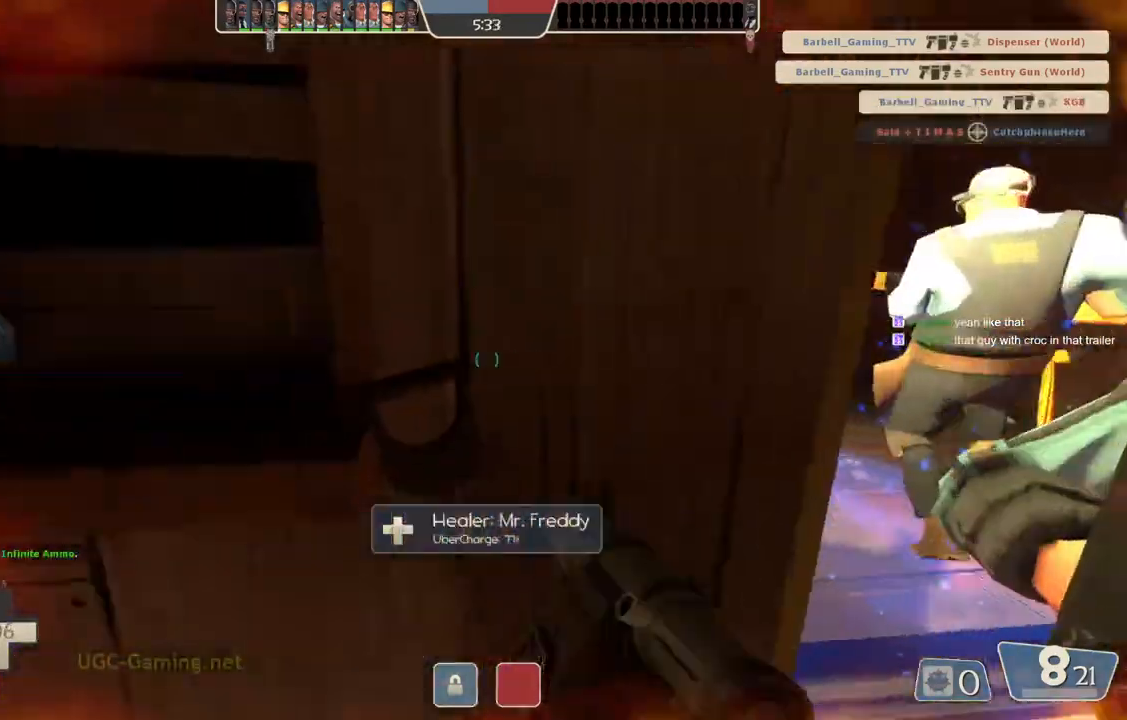
{"buttons": [], "left_stick": "center", "right_stick": "center", "events": [[83, "left_stick", "center"]]}
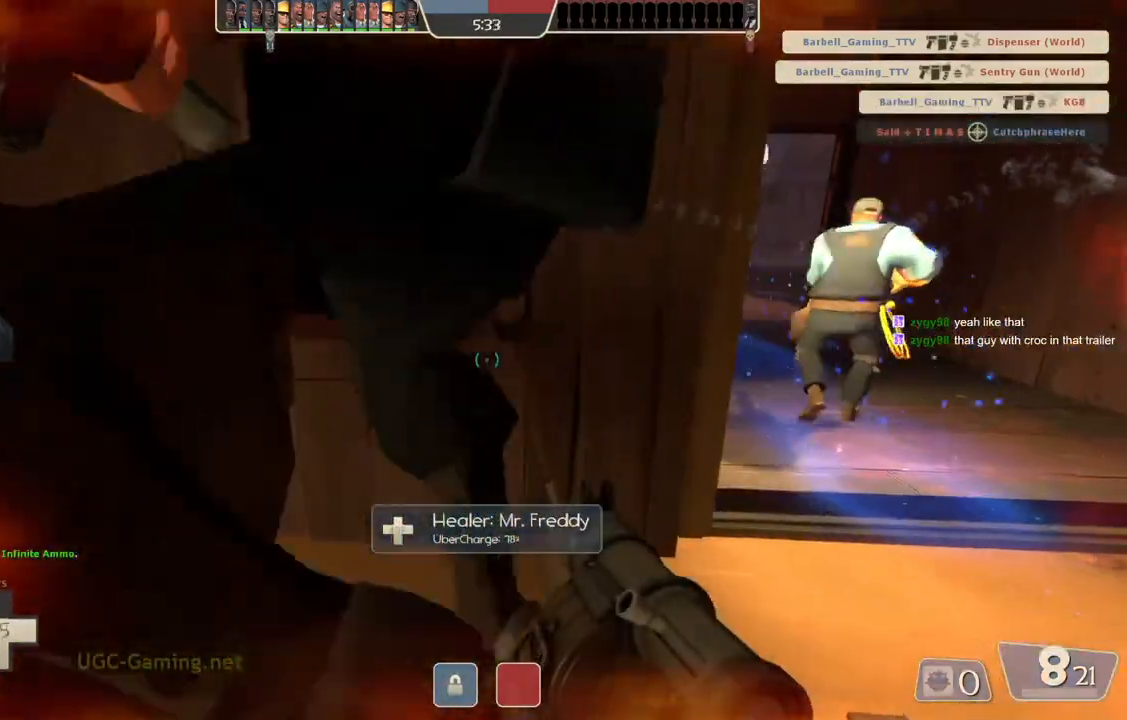
{"buttons": [], "left_stick": "up", "right_stick": "center", "events": [[450, "left_stick", "up"]]}
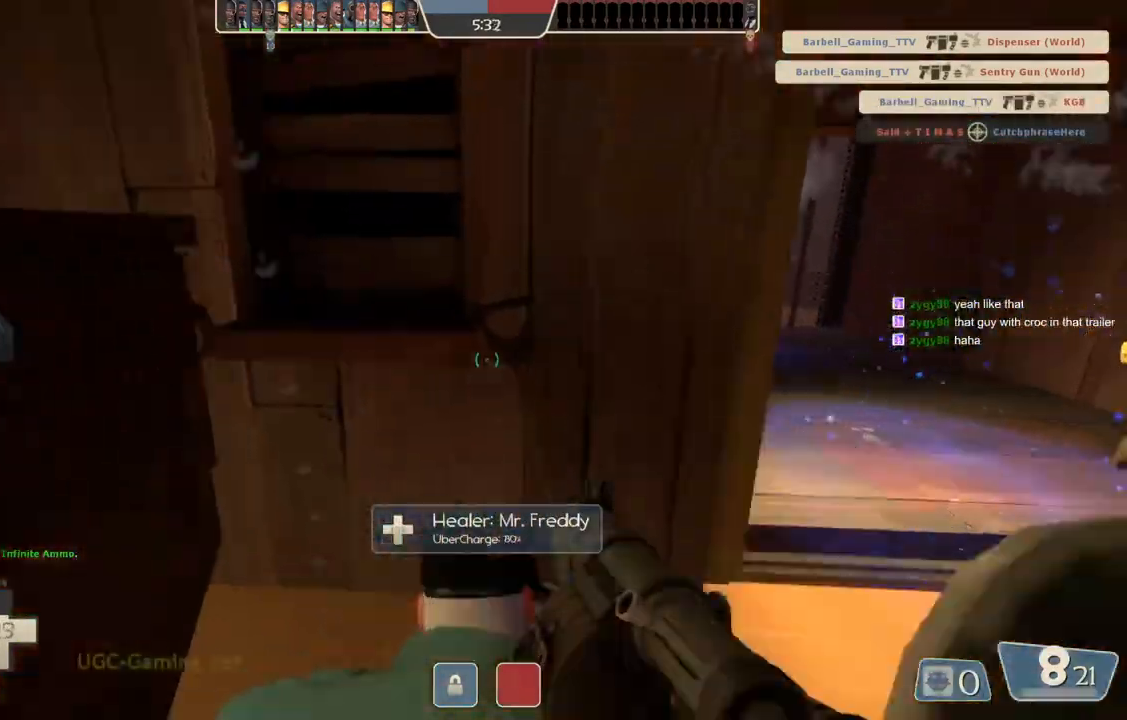
{"buttons": [], "left_stick": "down", "right_stick": "center", "events": [[183, "left_stick", "center"], [367, "left_stick", "down"]]}
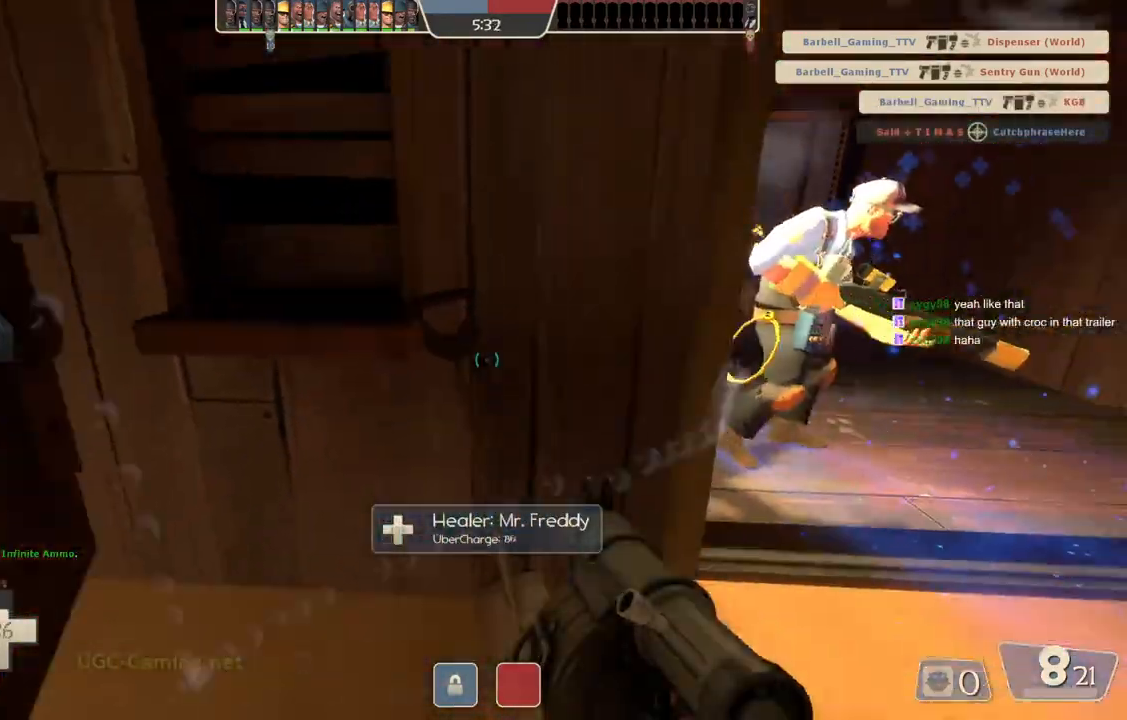
{"buttons": [], "left_stick": "center", "right_stick": "center", "events": [[167, "left_stick", "down-left"], [350, "left_stick", "center"]]}
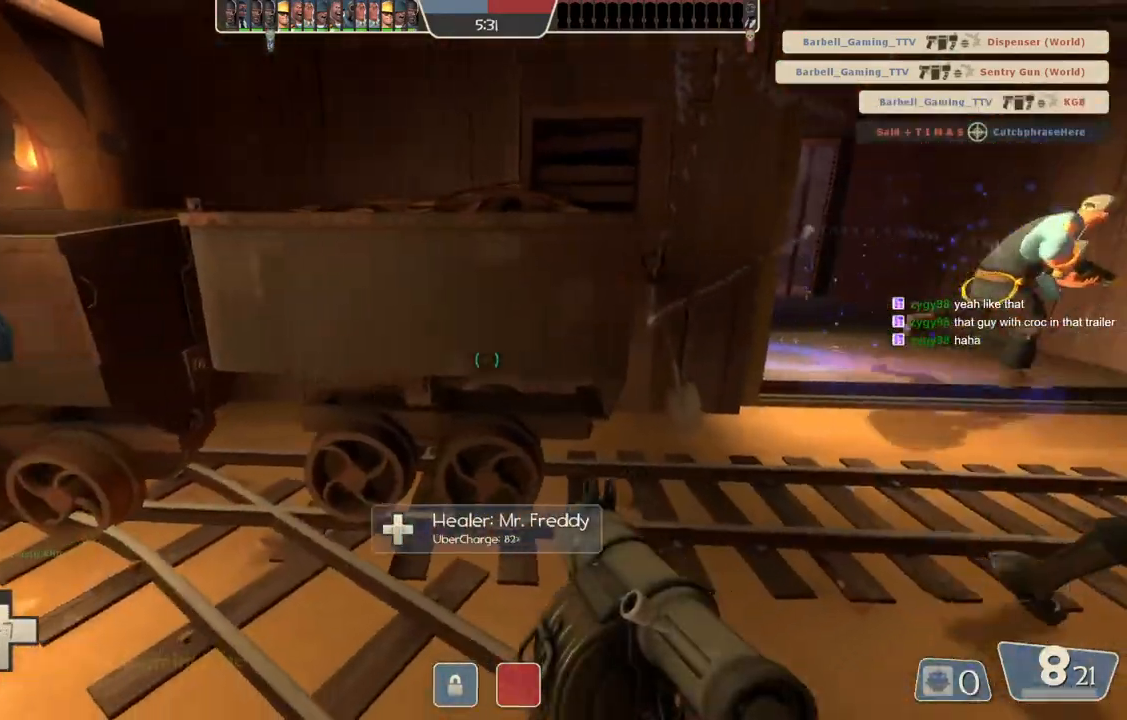
{"buttons": [], "left_stick": "up", "right_stick": "center", "events": [[100, "left_stick", "up-right"], [367, "left_stick", "up"]]}
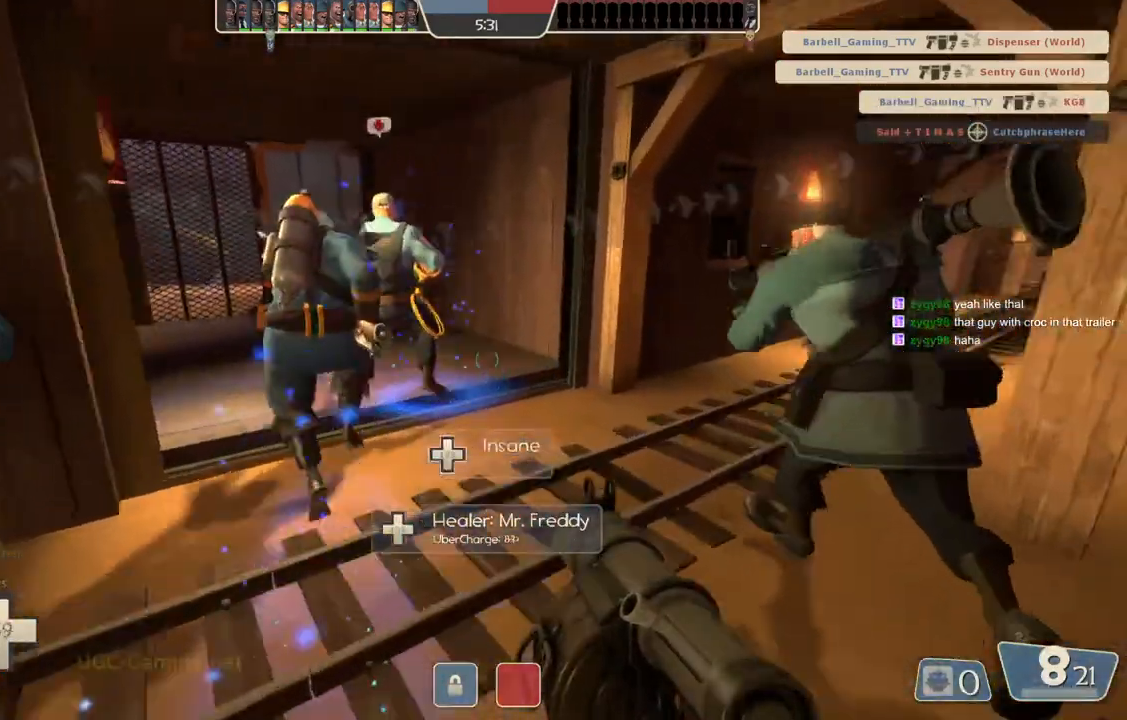
{"buttons": [], "left_stick": "up", "right_stick": "center", "events": []}
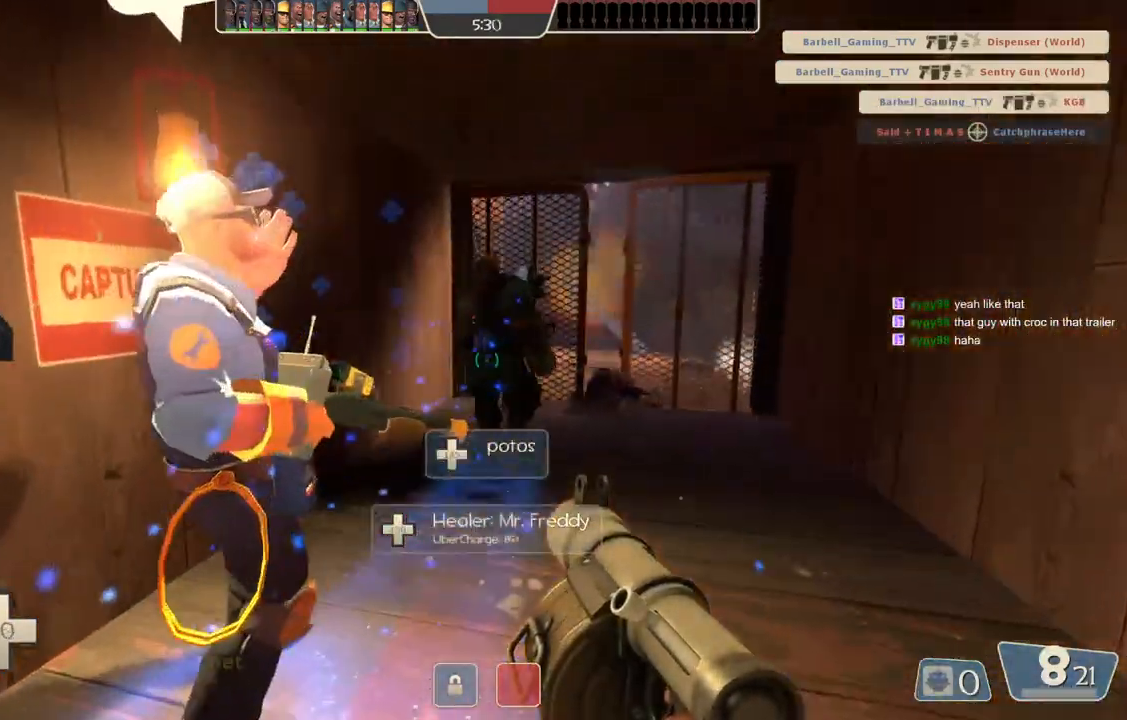
{"buttons": [], "left_stick": "down-right", "right_stick": "center", "events": [[483, "left_stick", "down-right"]]}